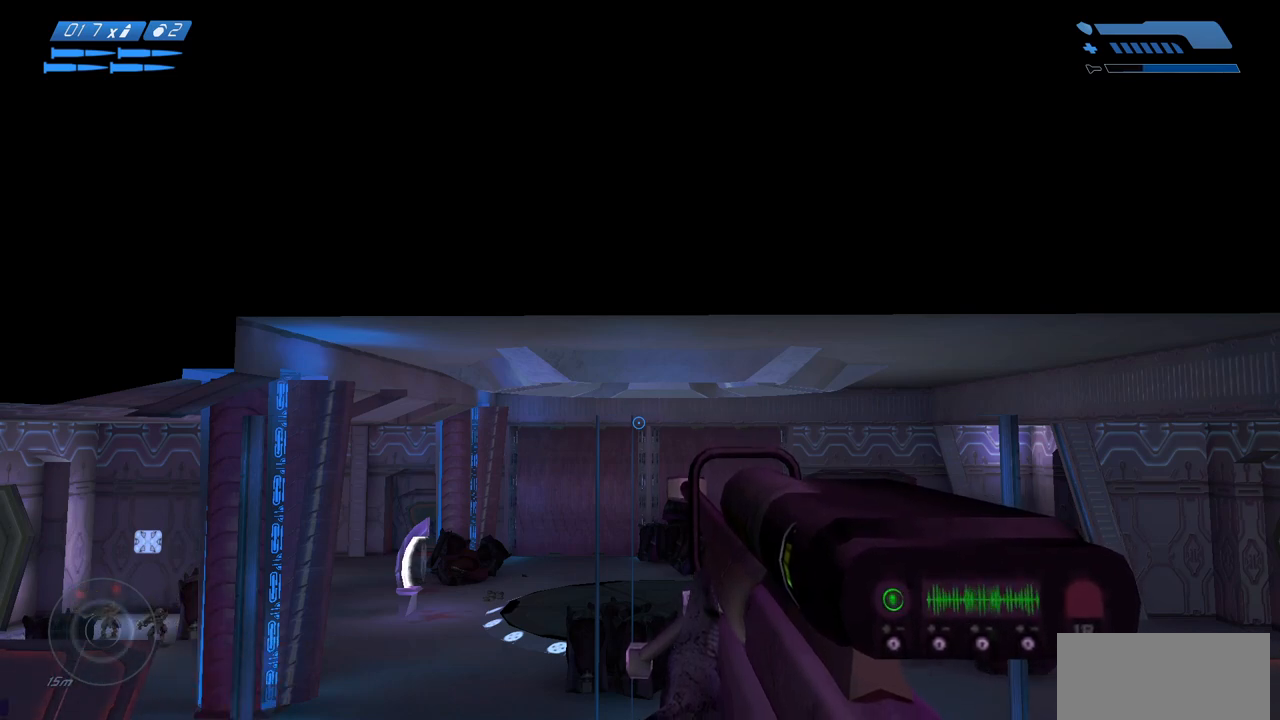
Gameplay with keyboard and mouse; each line is a JSON object with the keys and mouse buttons held at the frame after it. "events" lists presses ("down") and releases ("up") of "a", "ctrl", "d", "e", "f", "q", "r", "s", "shift", "space", "tab", "w", "mouse_left", "mouse_wheel", "mouse_right", "mouse_mb4" and "mouse_mb5" between this image and that frame as [ms after this image, input, new state], when the widget could be followed in between. "mouse_left", "mouse_wheel", "mouse_right", "mouse_mb4", "mouse_mb5" = the "left", "wheel", "right", "mb4", "mb5" buttons of the "mouse" list. No other keys are recorded. "wheel" means that the mouse wheel is clicked or scrolled. Mouse movement is not recorded.
{"keys": ["a", "space"], "mouse": [], "events": [[117, "a", "down"], [117, "space", "down"]]}
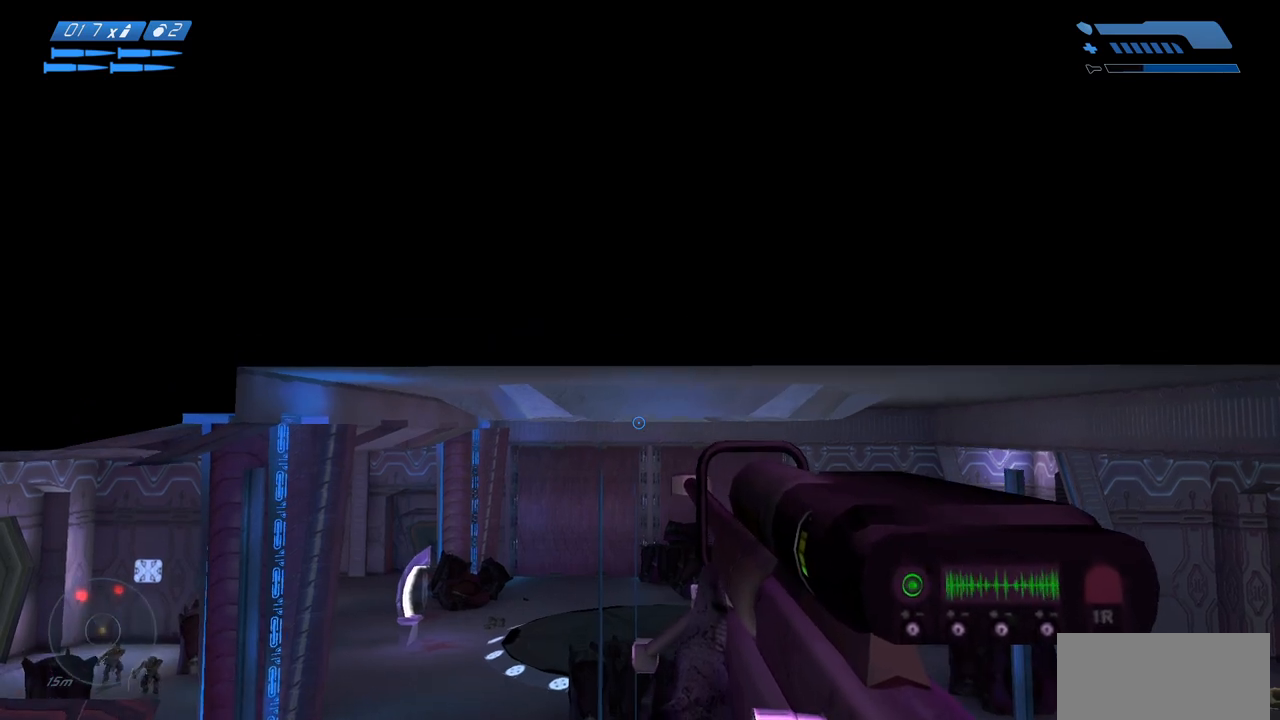
{"keys": ["a", "space"], "mouse": [], "events": []}
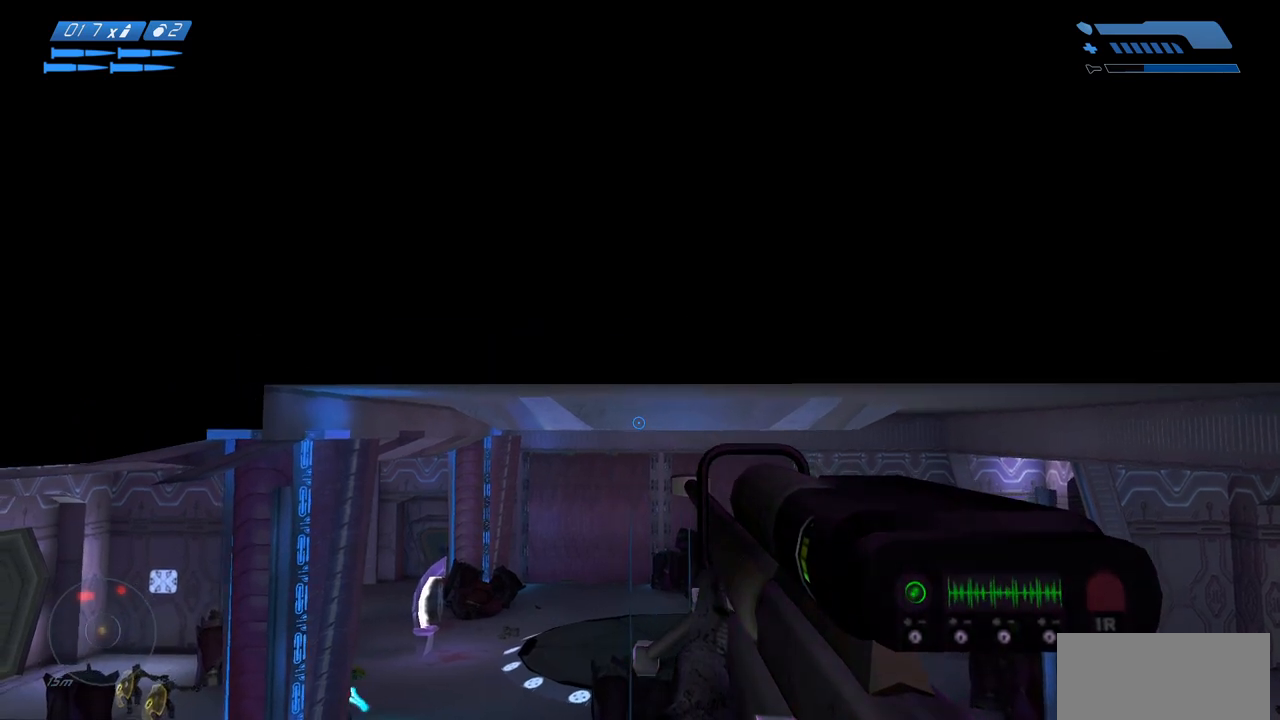
{"keys": ["a", "space"], "mouse": [], "events": []}
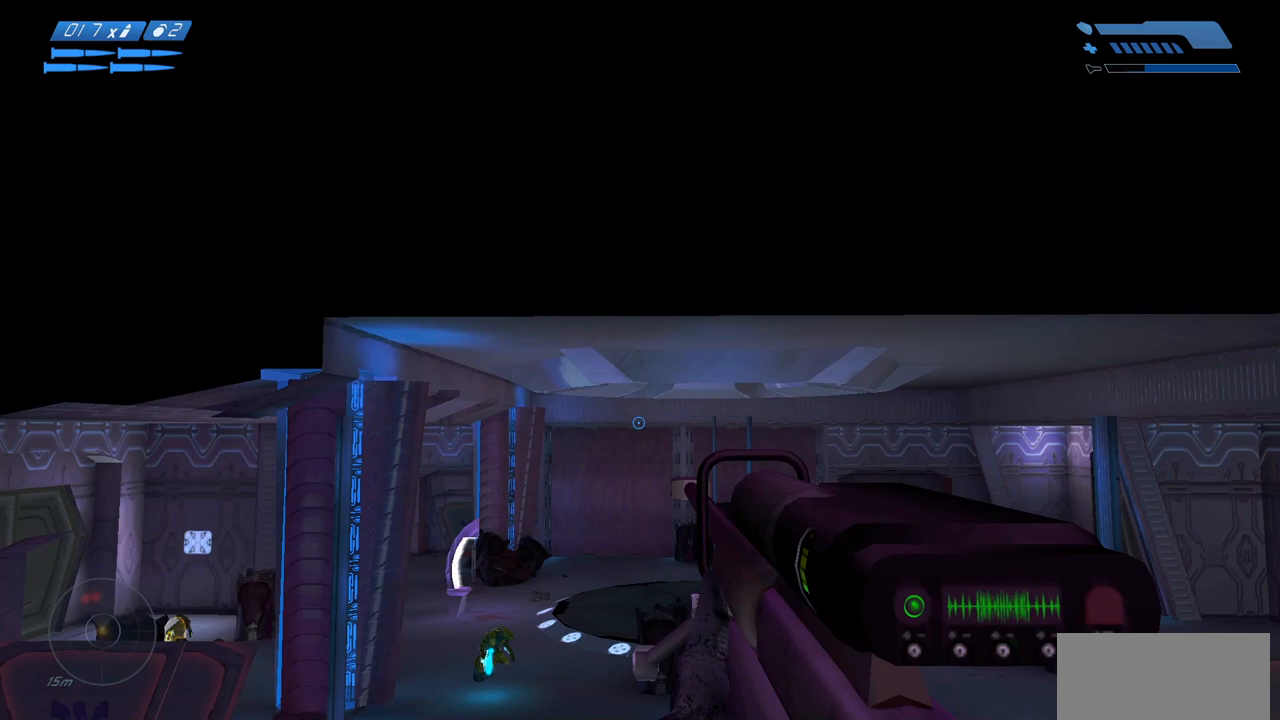
{"keys": ["a", "space"], "mouse": [], "events": []}
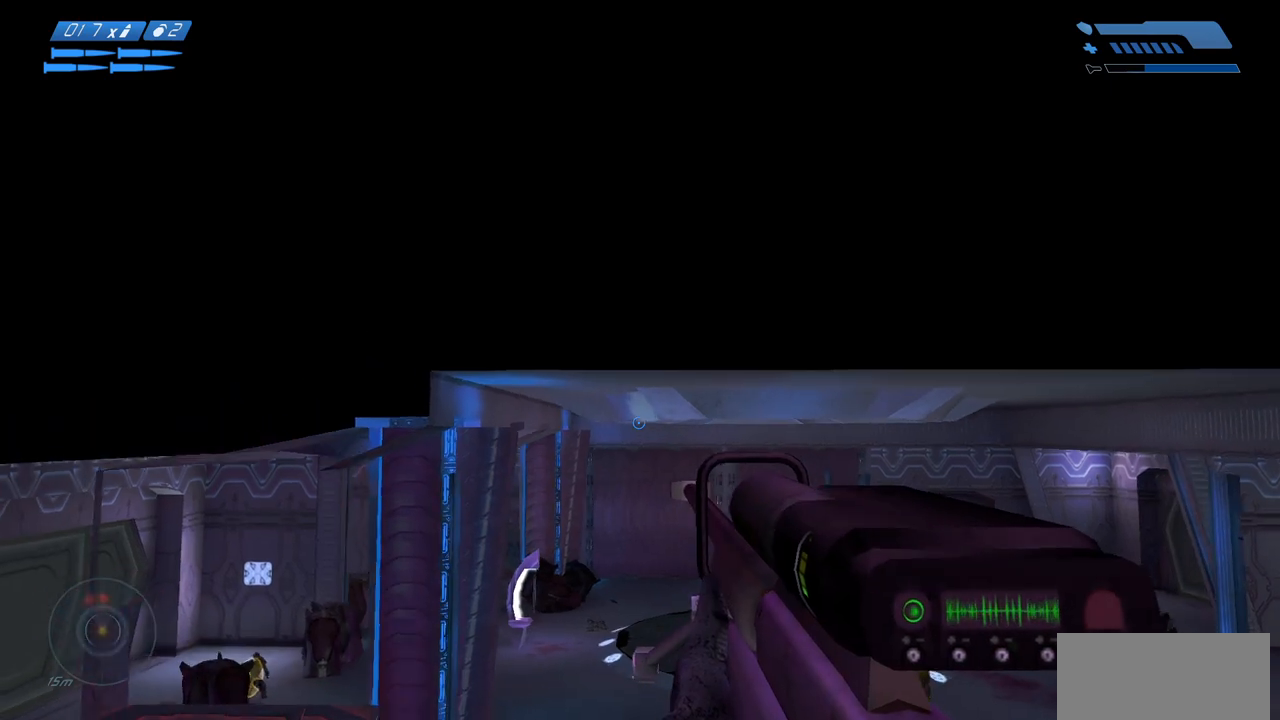
{"keys": ["a", "space"], "mouse": [], "events": []}
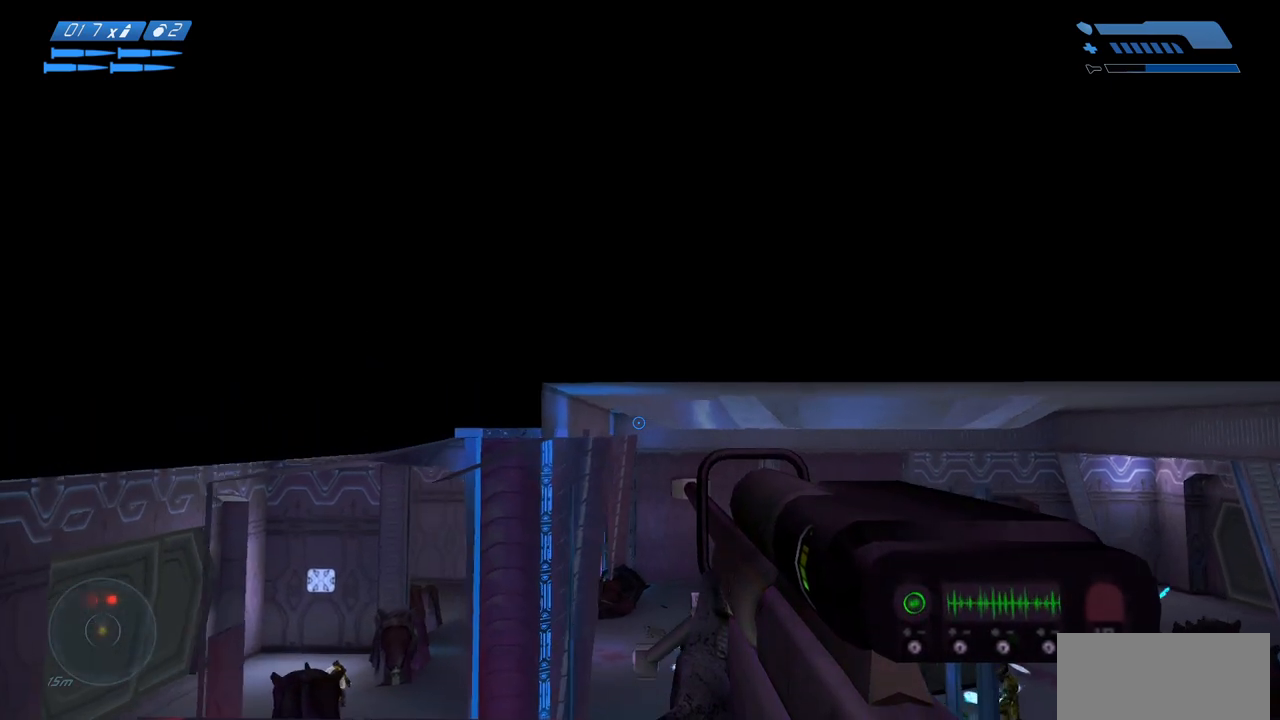
{"keys": ["a", "space"], "mouse": [], "events": []}
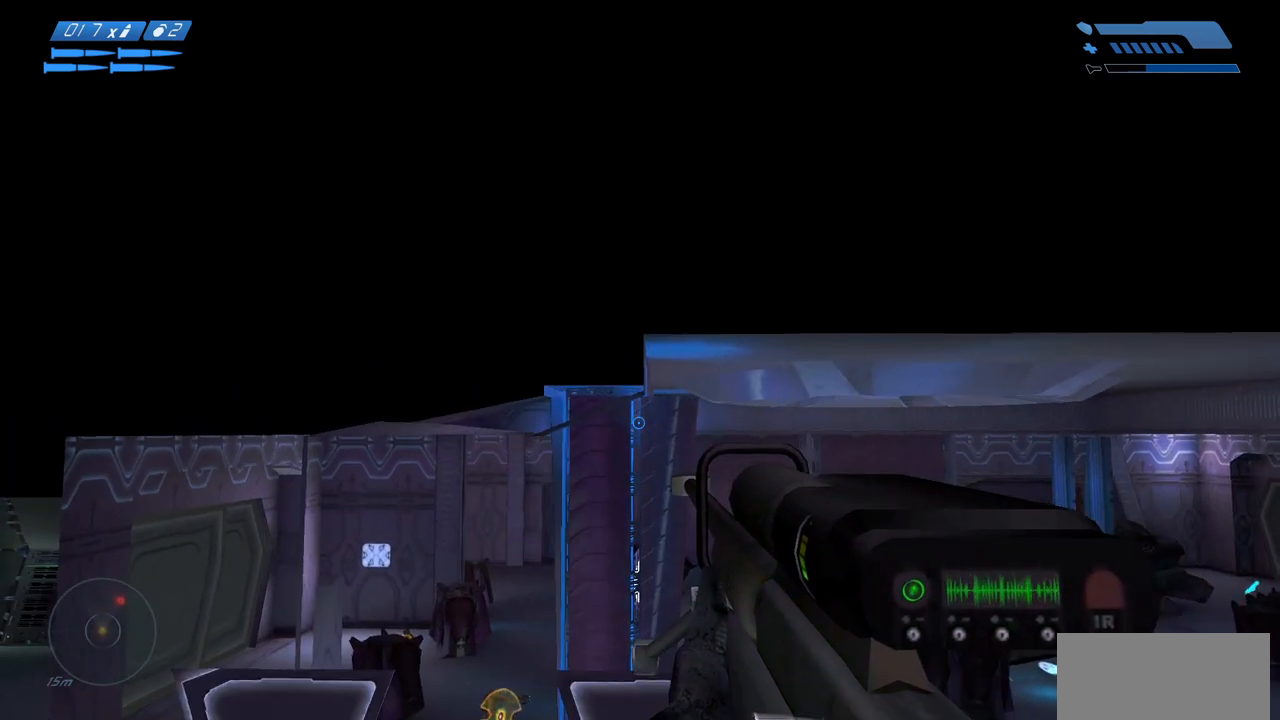
{"keys": ["a", "space"], "mouse": [], "events": []}
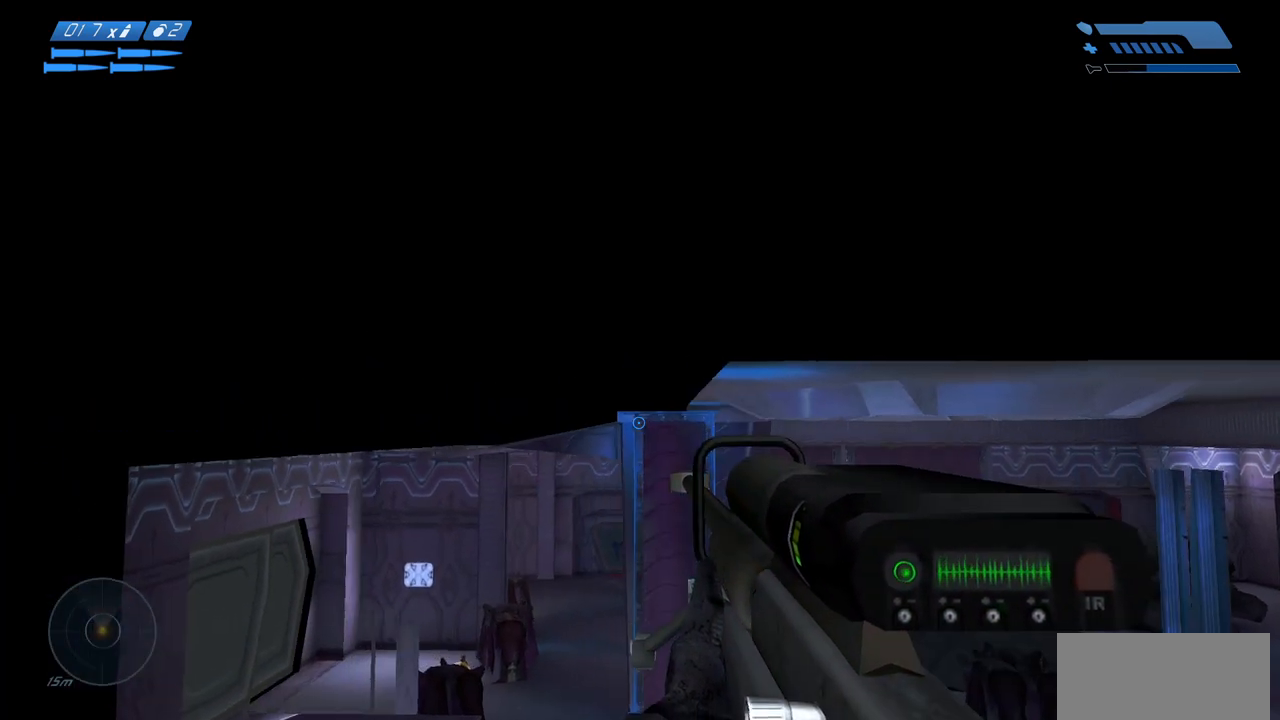
{"keys": ["a", "space"], "mouse": [], "events": []}
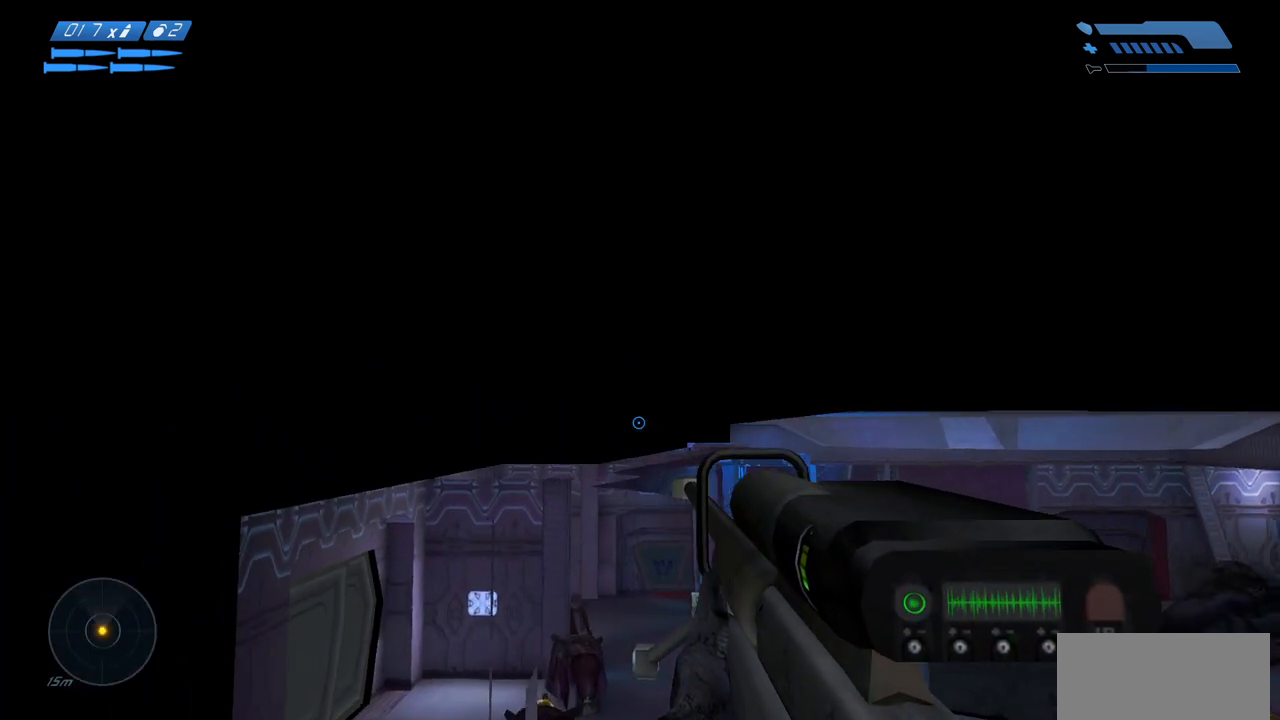
{"keys": ["a", "space"], "mouse": [], "events": []}
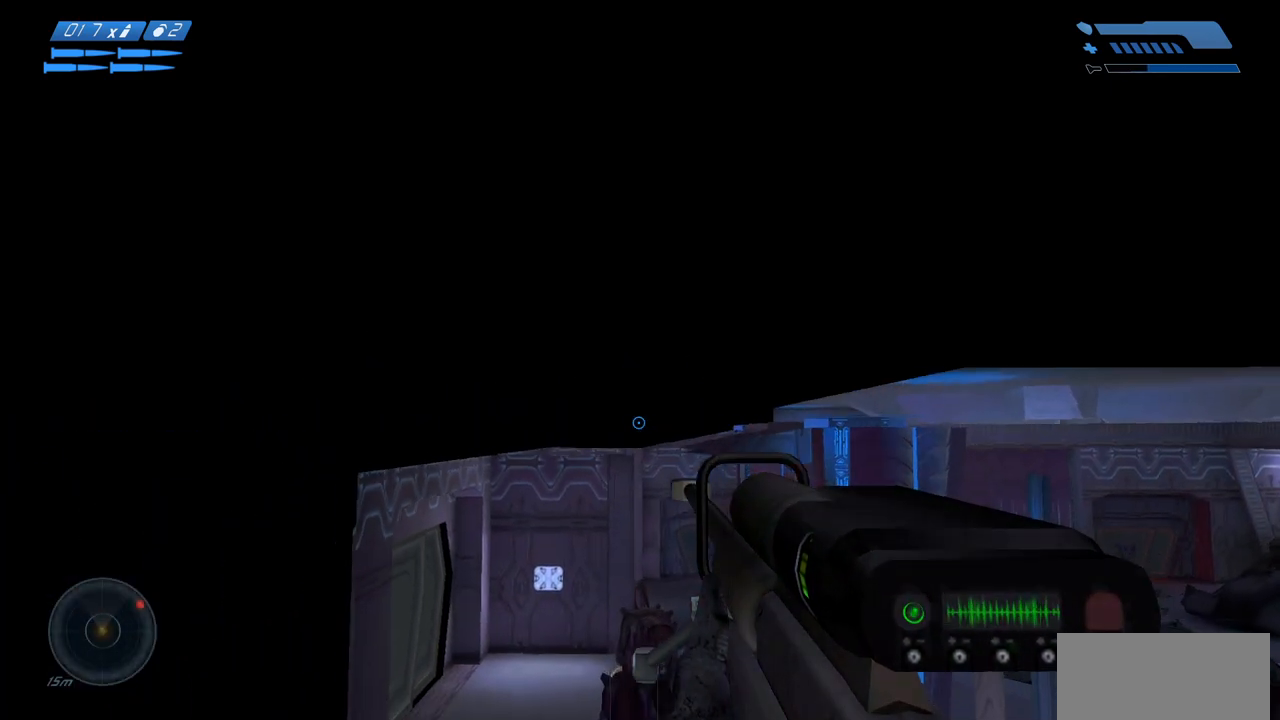
{"keys": ["a", "space"], "mouse": [], "events": []}
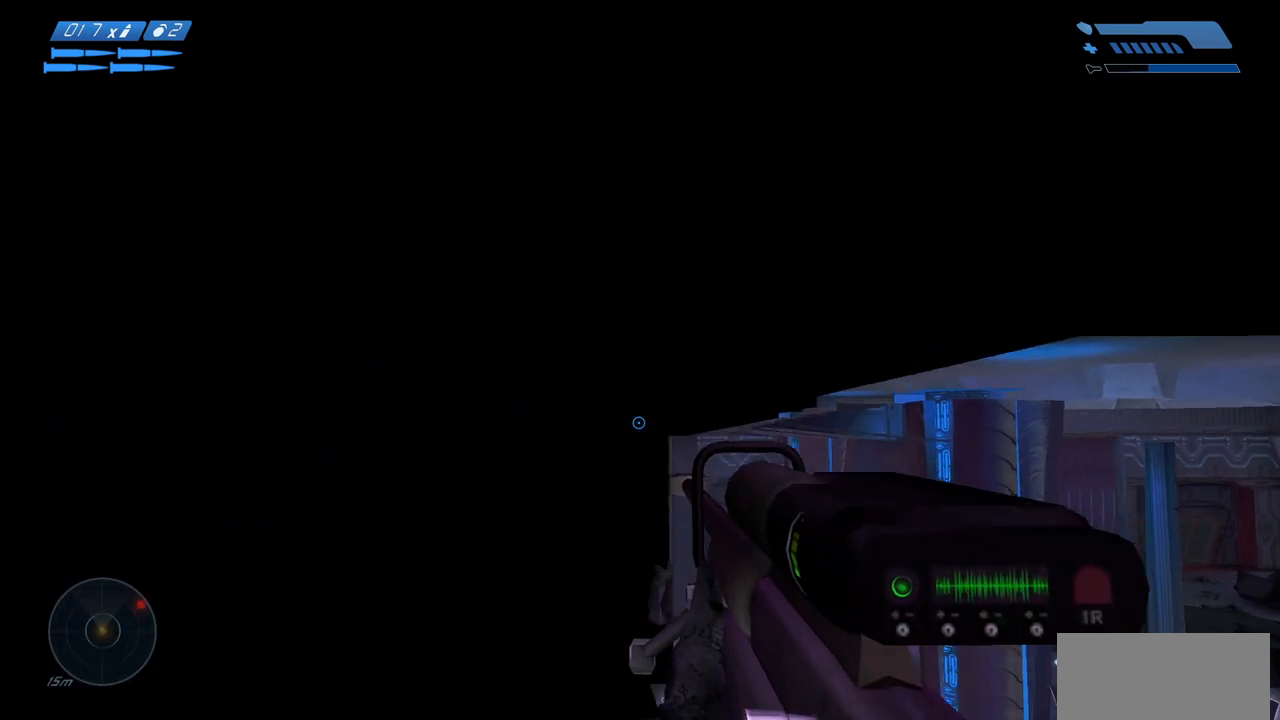
{"keys": ["a", "space"], "mouse": [], "events": []}
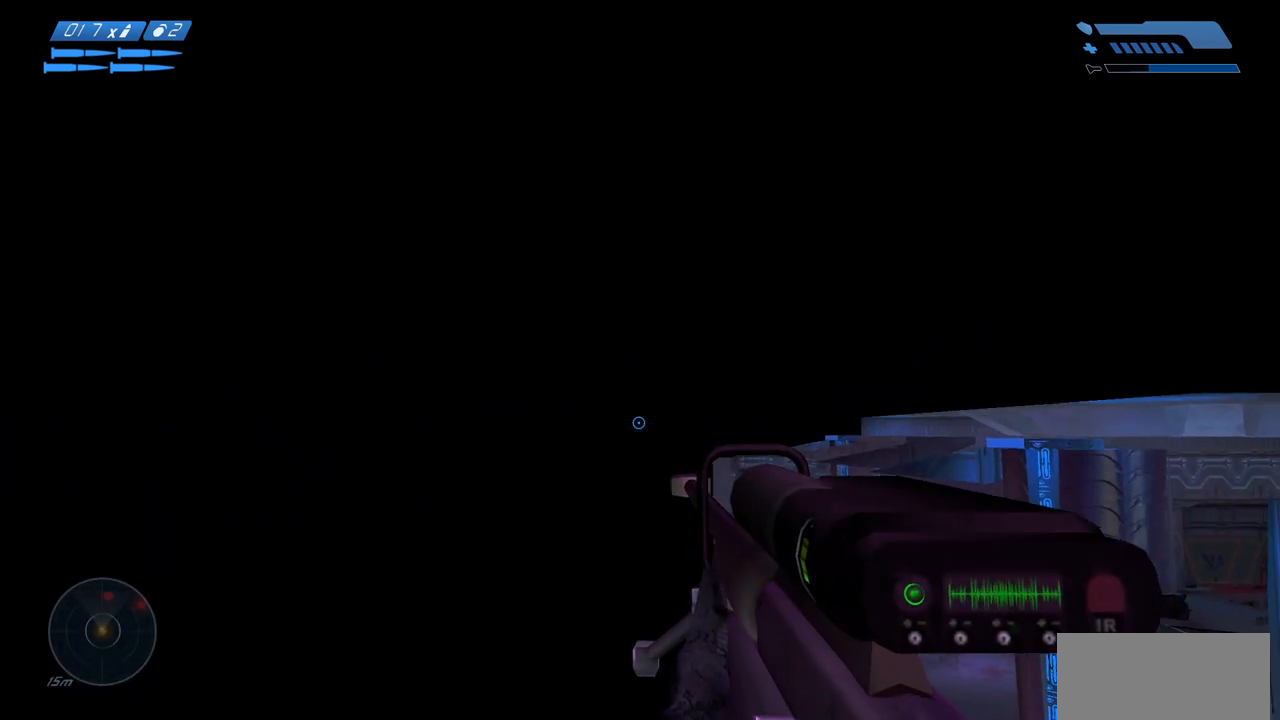
{"keys": ["a", "space"], "mouse": [], "events": []}
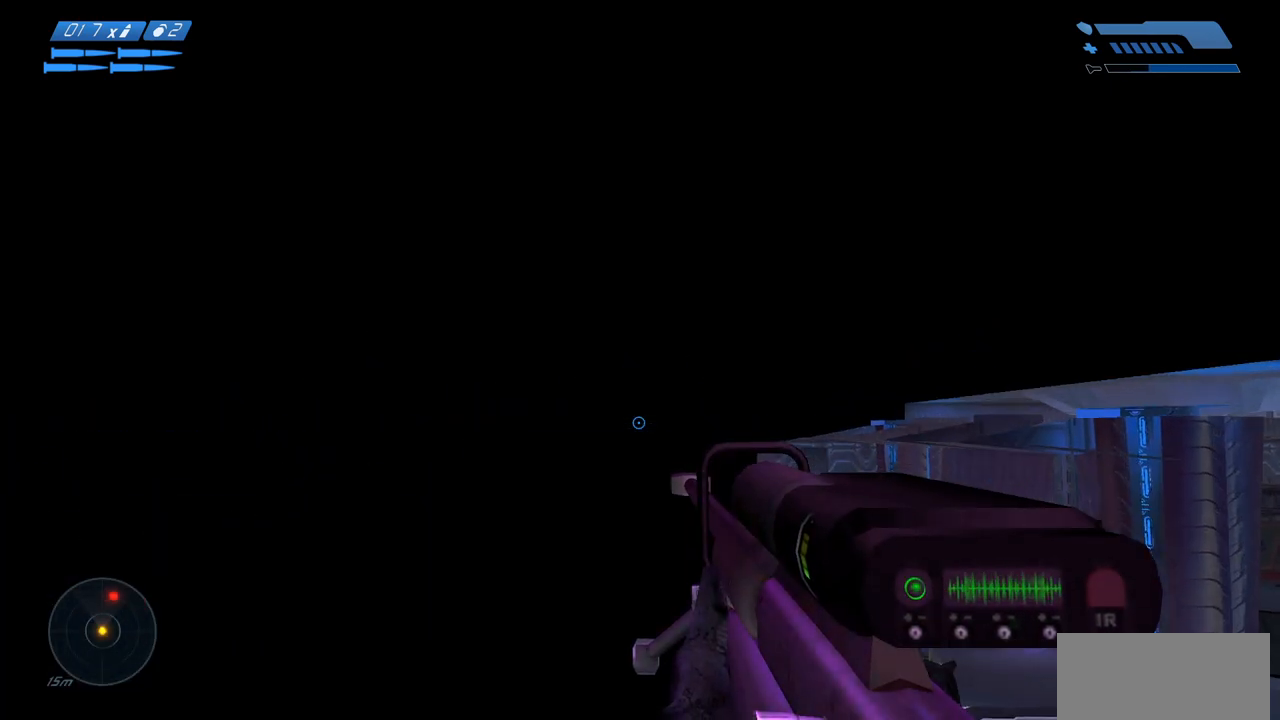
{"keys": ["a"], "mouse": [], "events": [[183, "space", "up"]]}
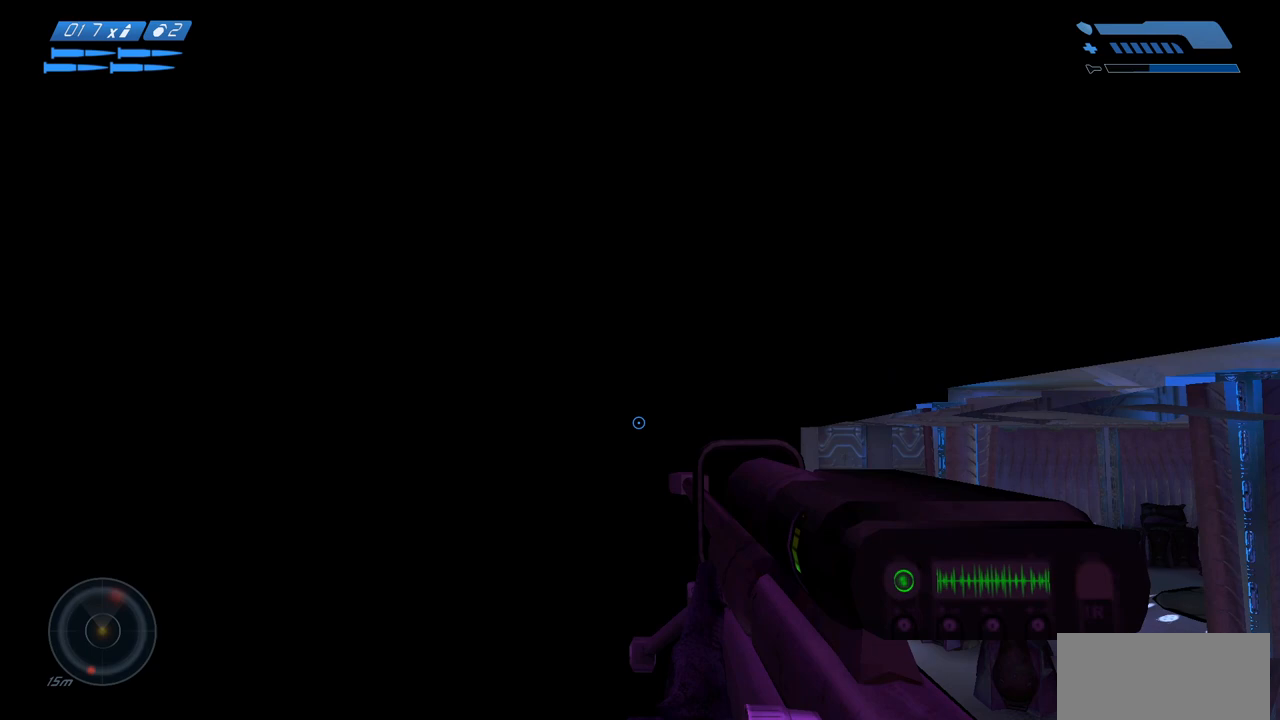
{"keys": ["a", "s"], "mouse": [], "events": [[33, "s", "down"]]}
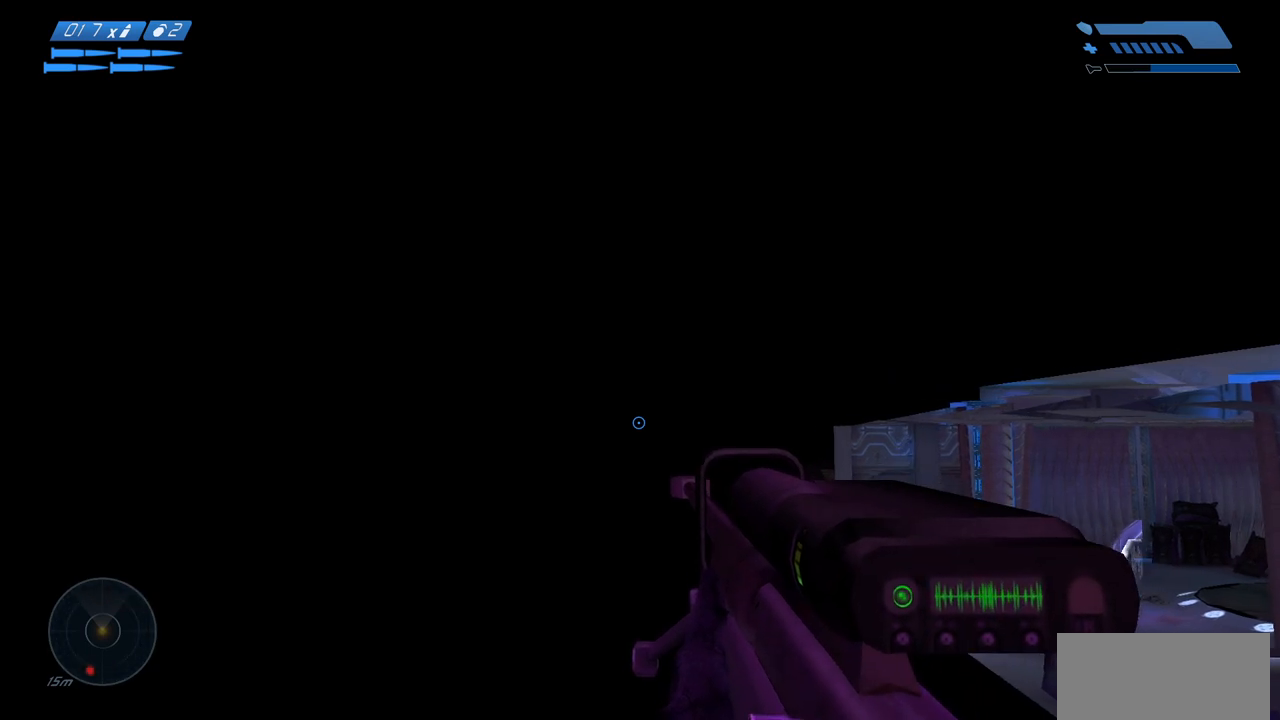
{"keys": ["a", "s"], "mouse": [], "events": []}
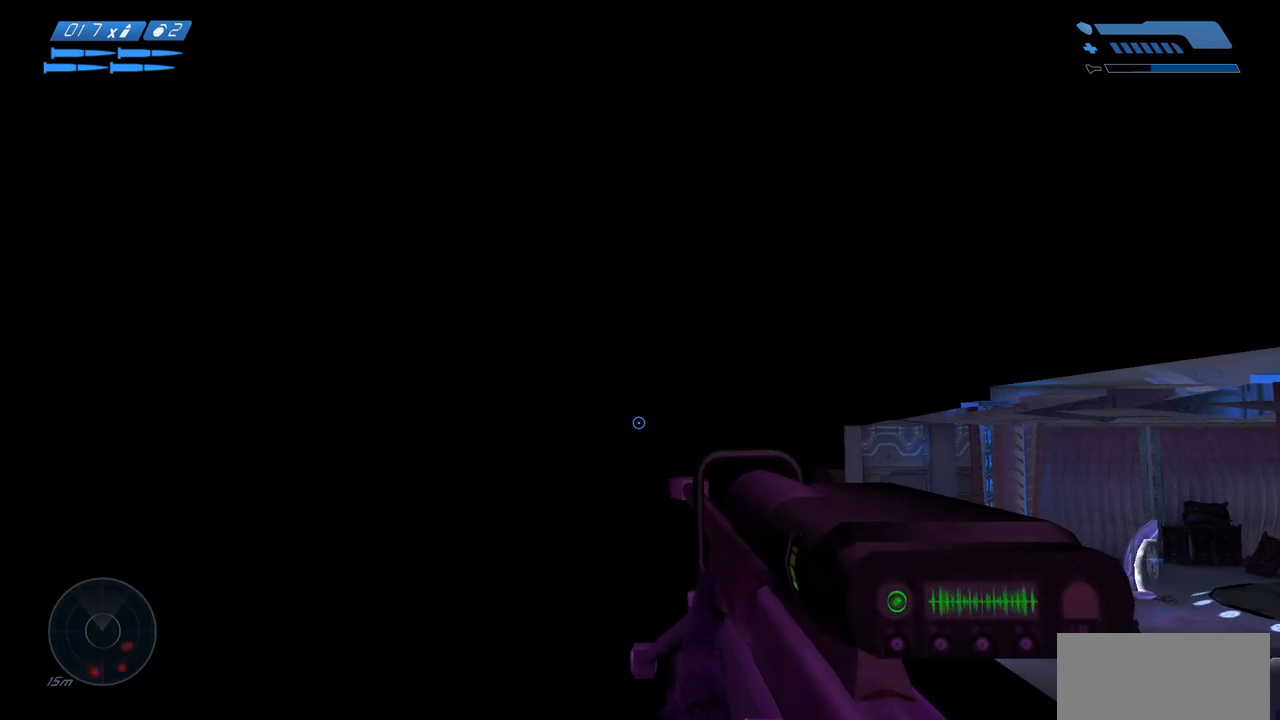
{"keys": ["a", "s"], "mouse": [], "events": []}
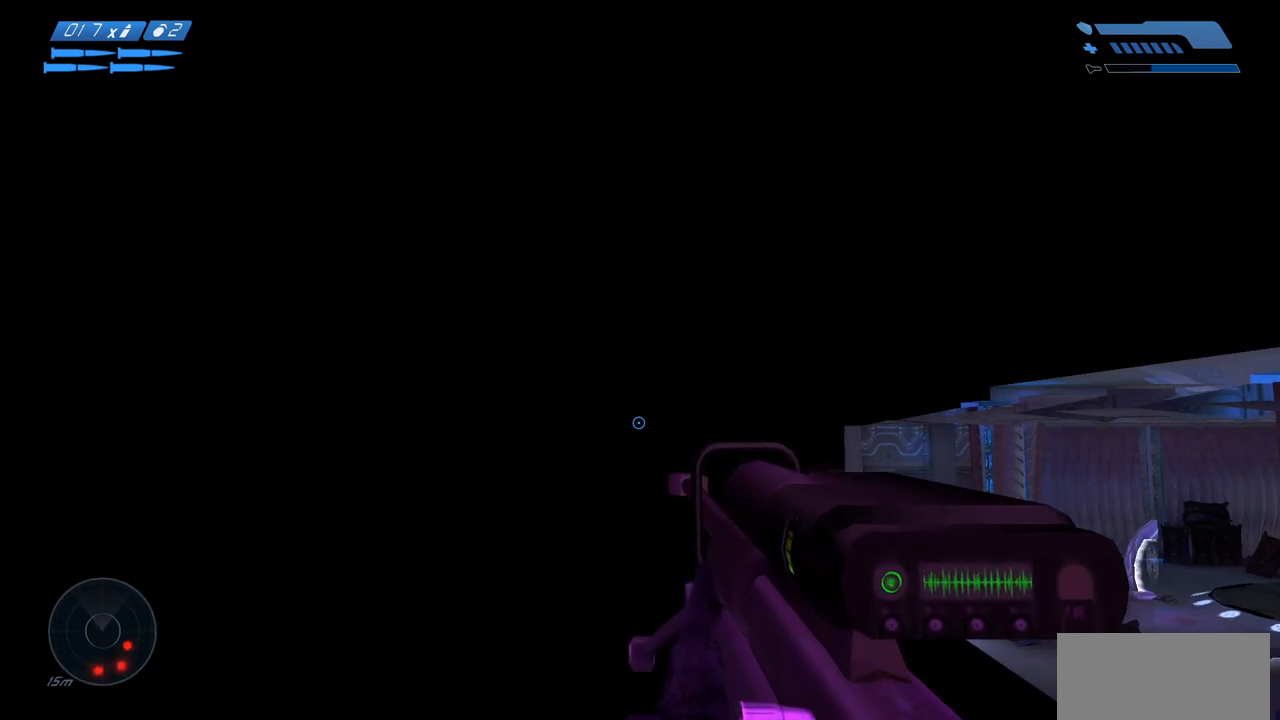
{"keys": ["a", "s"], "mouse": [], "events": []}
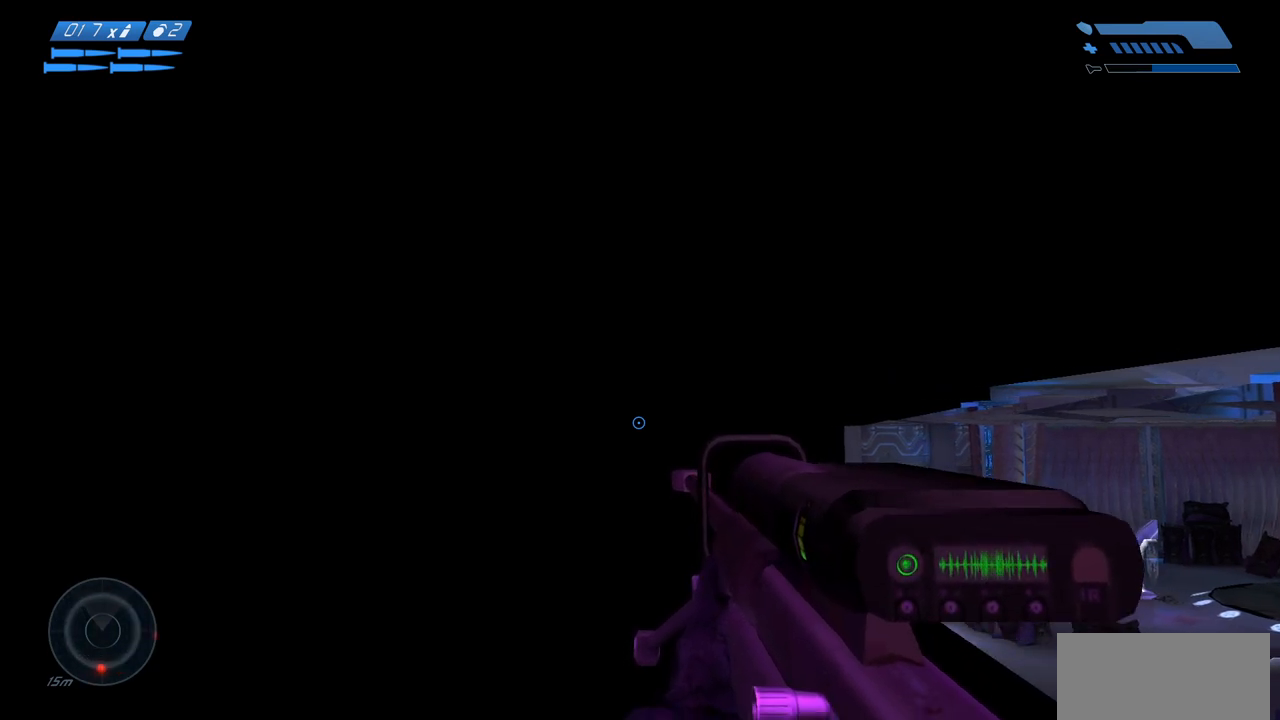
{"keys": ["a", "s"], "mouse": [], "events": []}
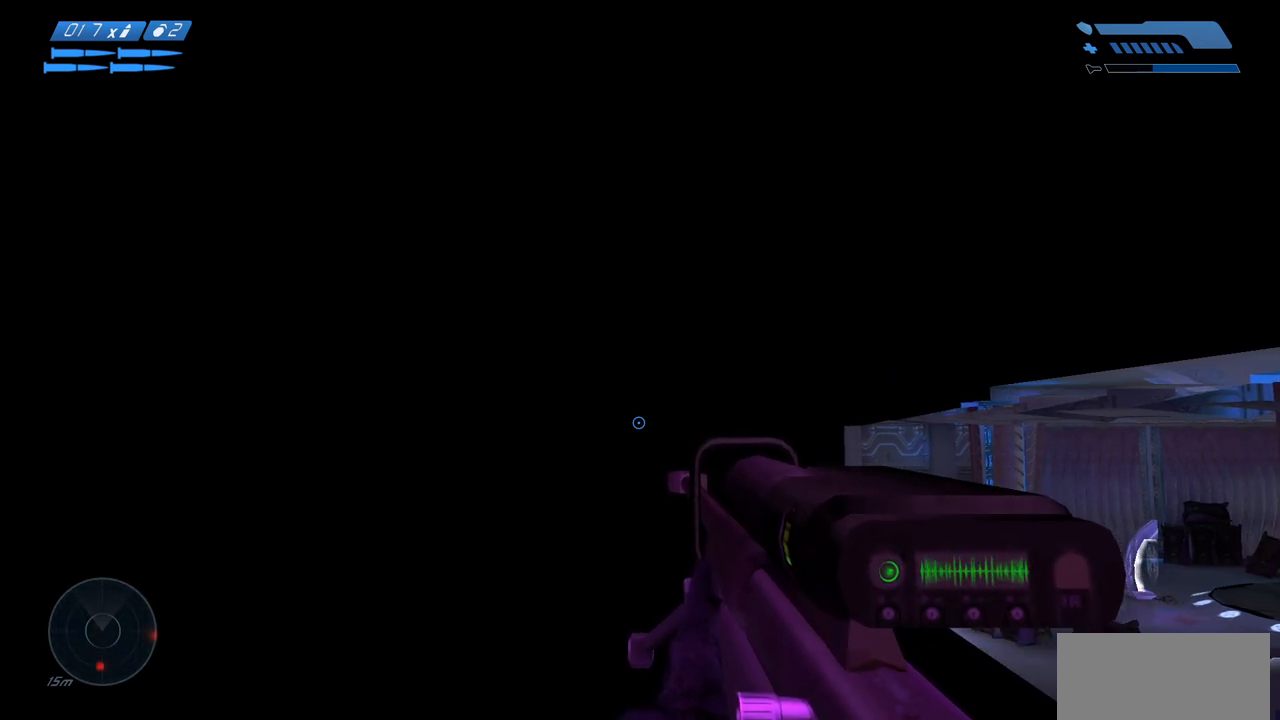
{"keys": [], "mouse": [], "events": [[250, "a", "up"], [250, "s", "up"]]}
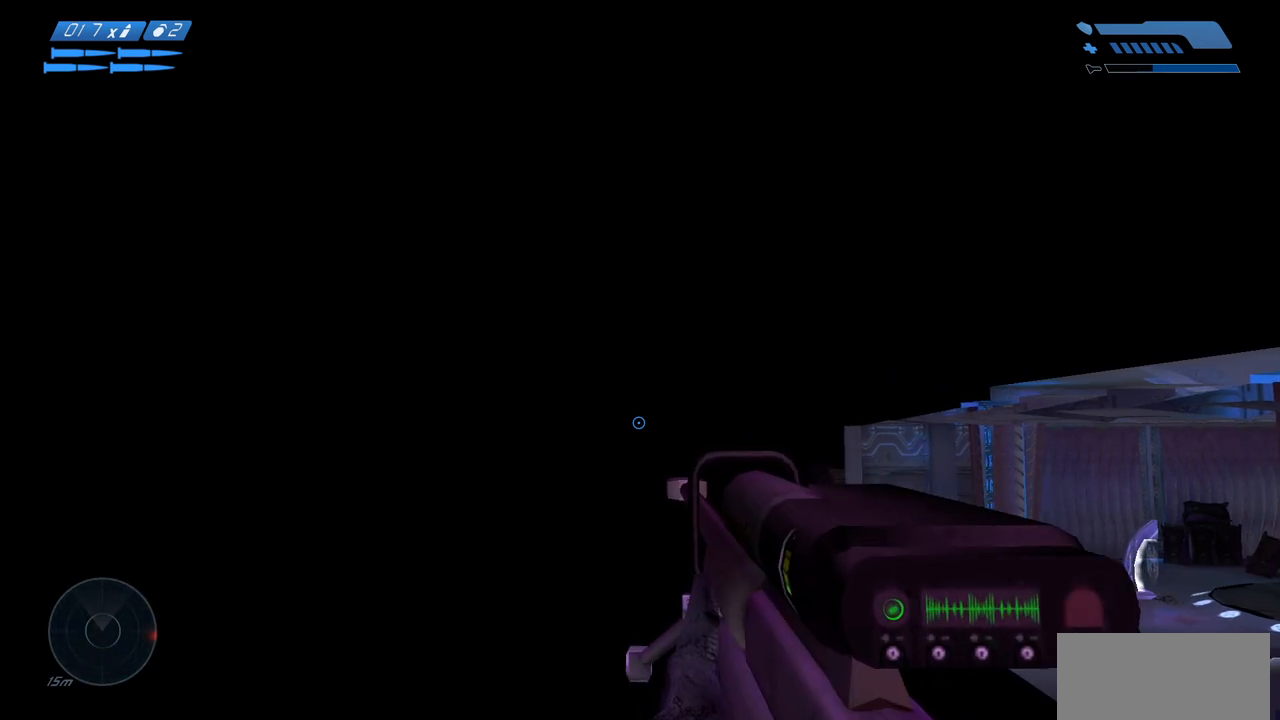
{"keys": [], "mouse": [], "events": []}
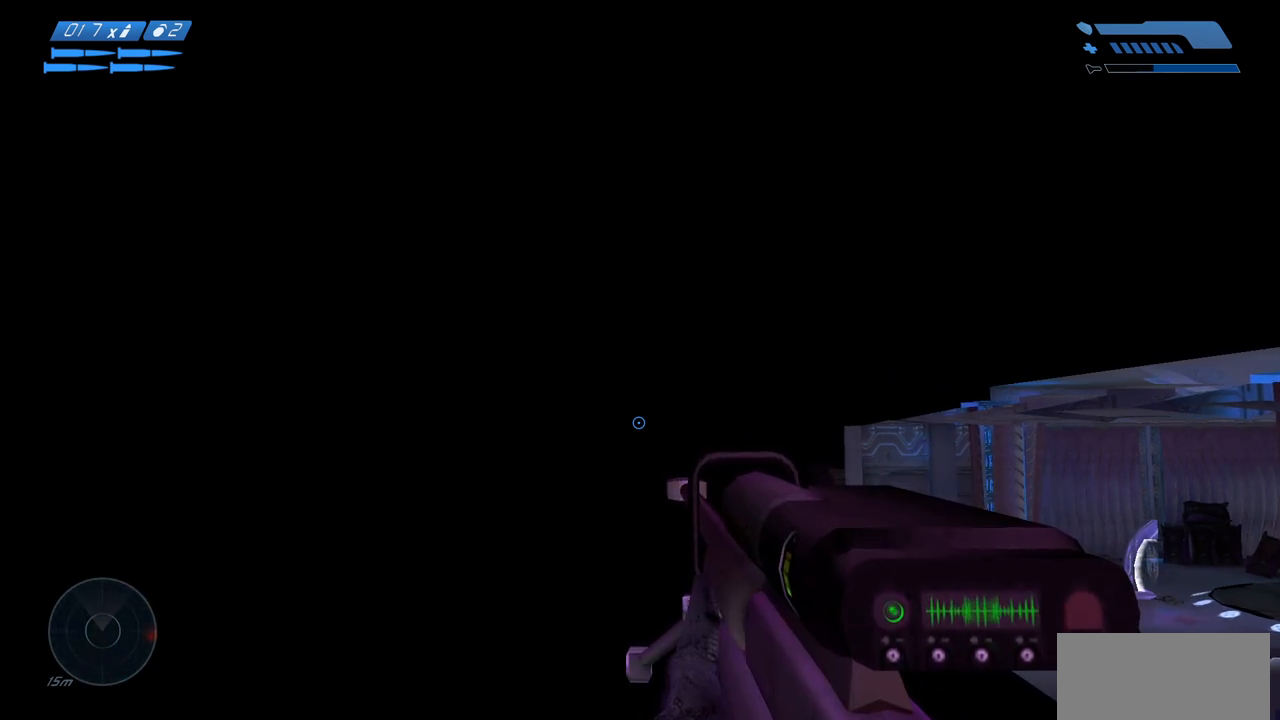
{"keys": [], "mouse": [], "events": []}
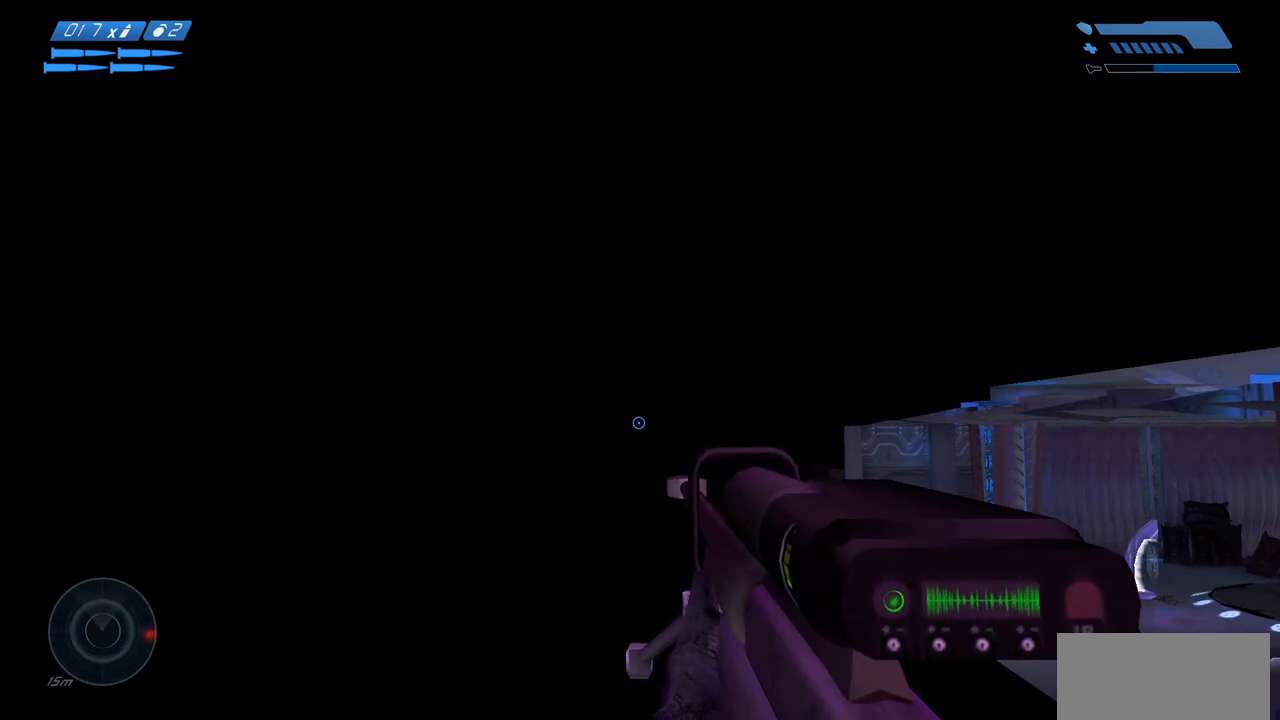
{"keys": [], "mouse": [], "events": []}
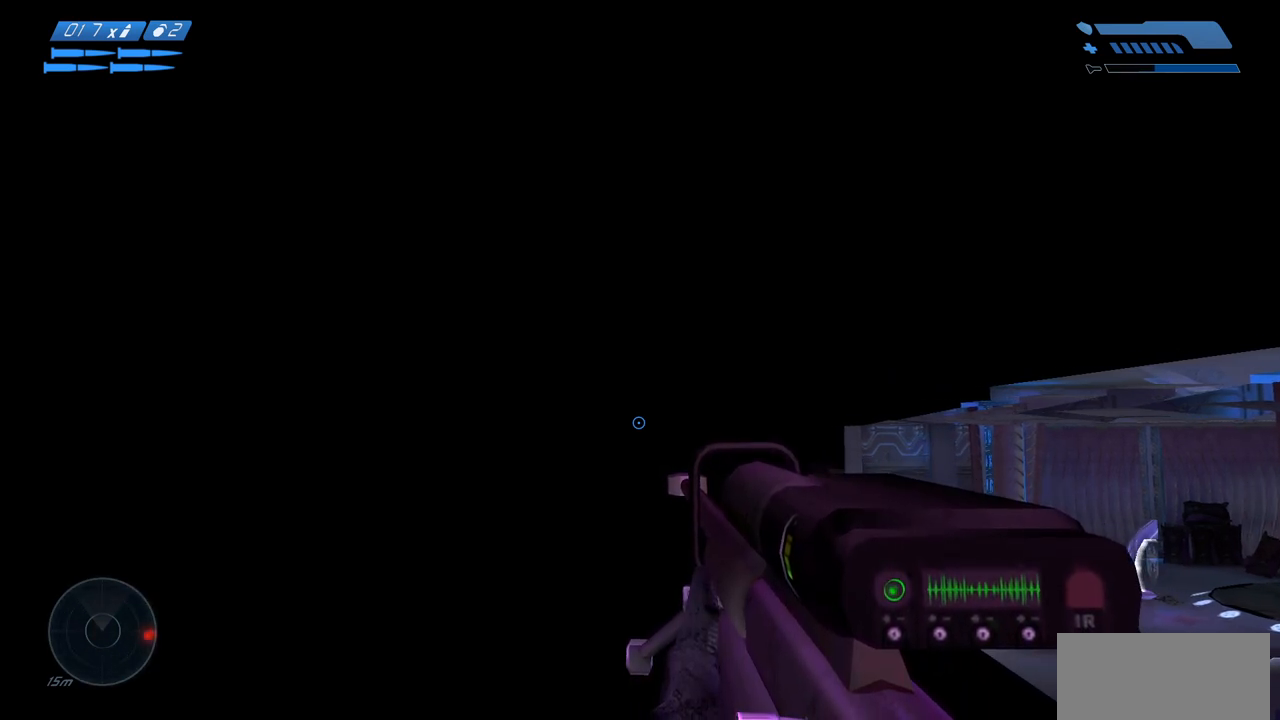
{"keys": ["a", "q", "space"], "mouse": [], "events": [[450, "a", "down"], [450, "q", "down"], [450, "space", "down"]]}
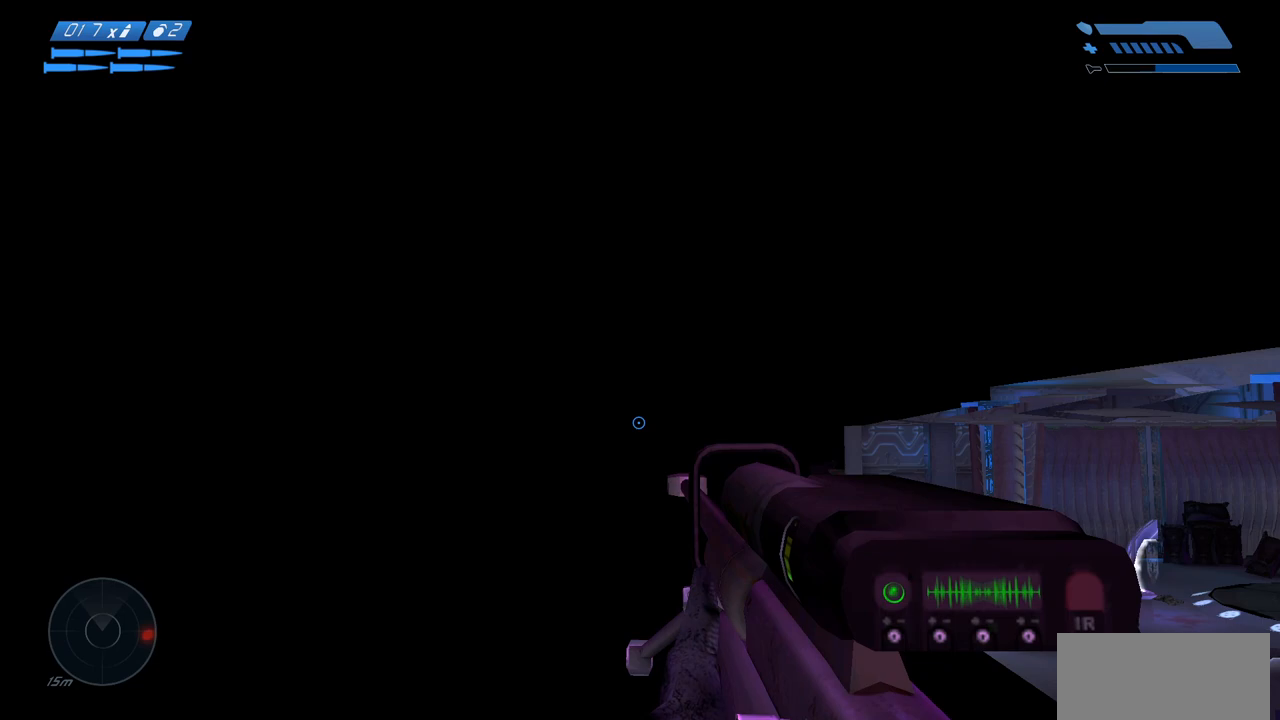
{"keys": ["a", "space"], "mouse": [], "events": [[67, "q", "up"]]}
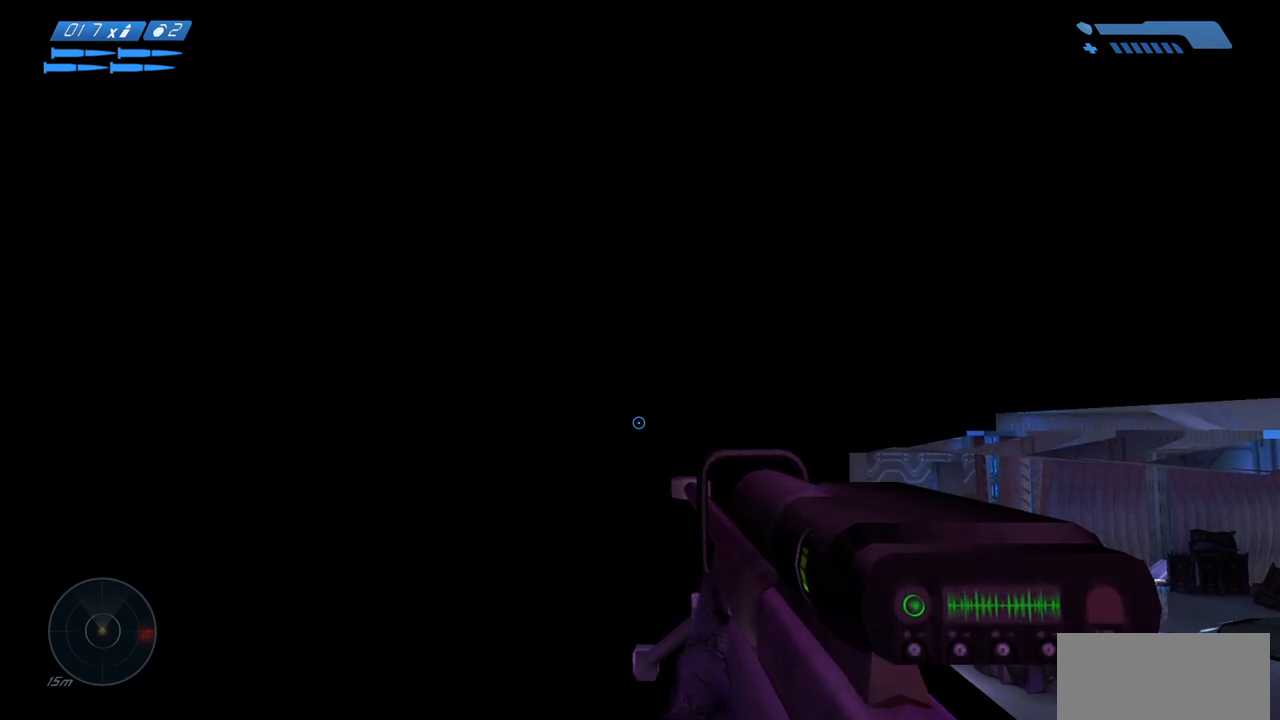
{"keys": ["s"], "mouse": [], "events": [[150, "space", "up"], [233, "a", "up"], [300, "s", "down"]]}
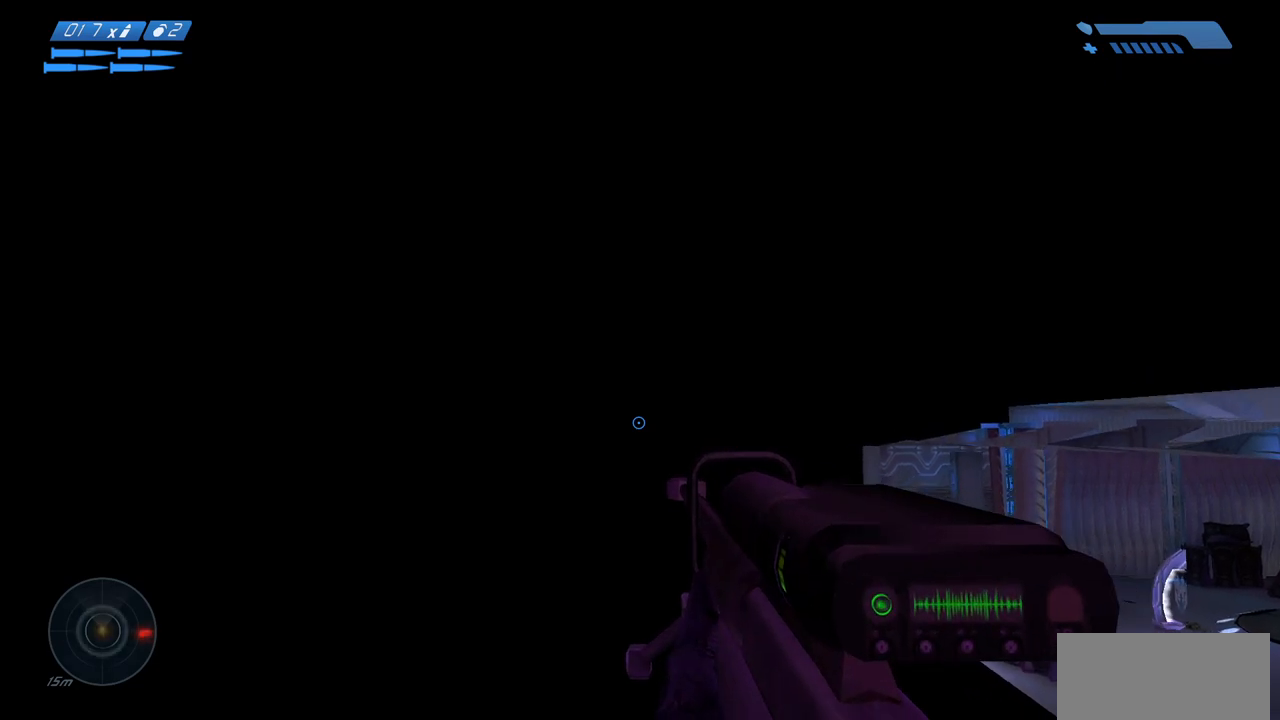
{"keys": ["s"], "mouse": [], "events": []}
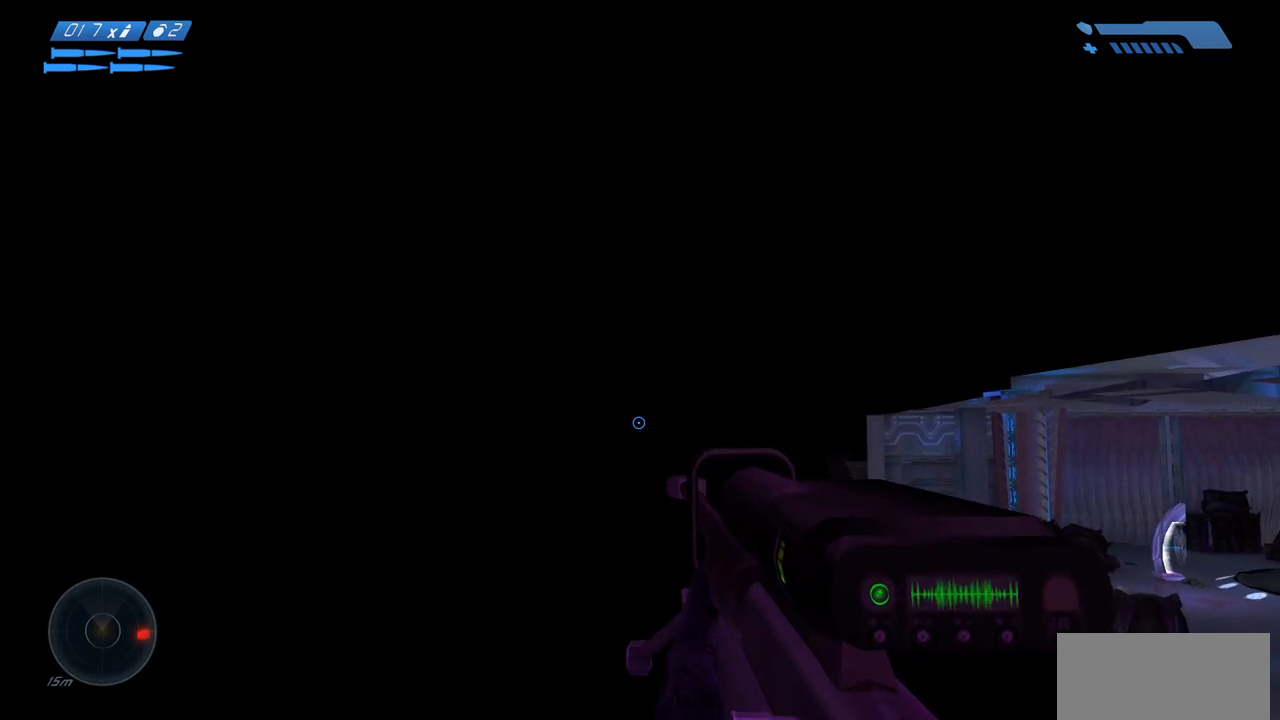
{"keys": ["s"], "mouse": [], "events": []}
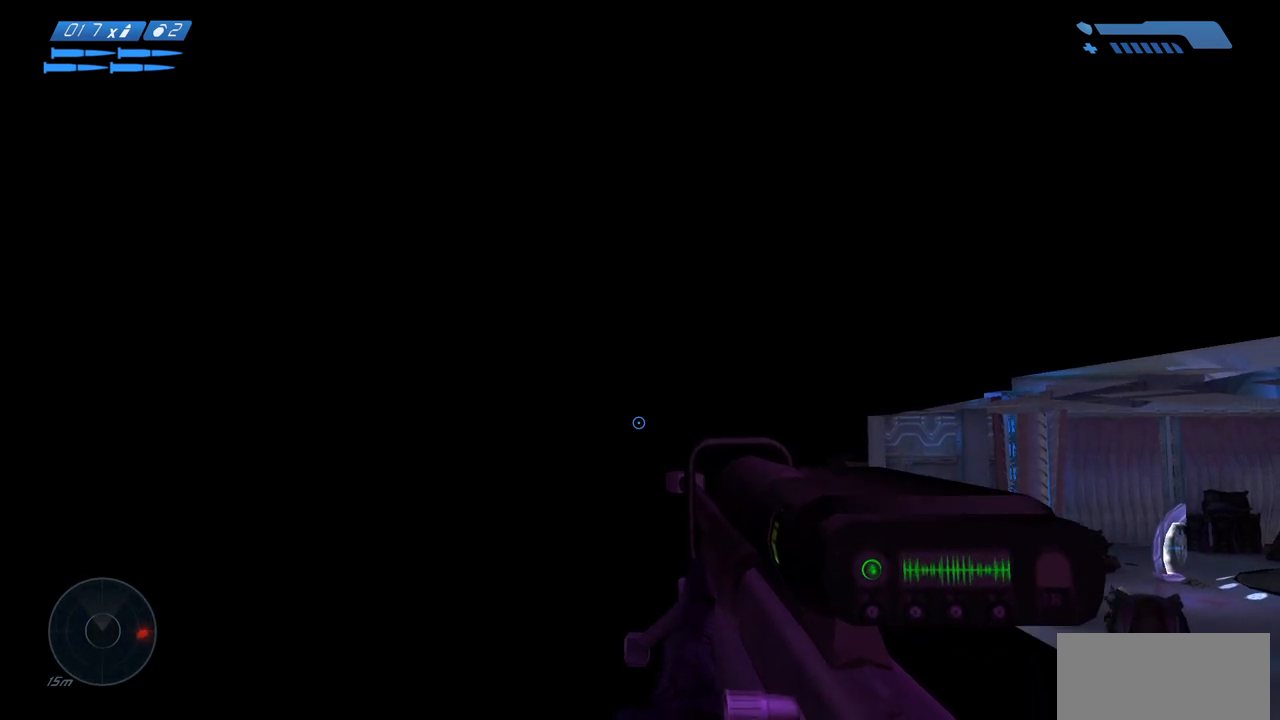
{"keys": [], "mouse": [], "events": [[83, "s", "up"]]}
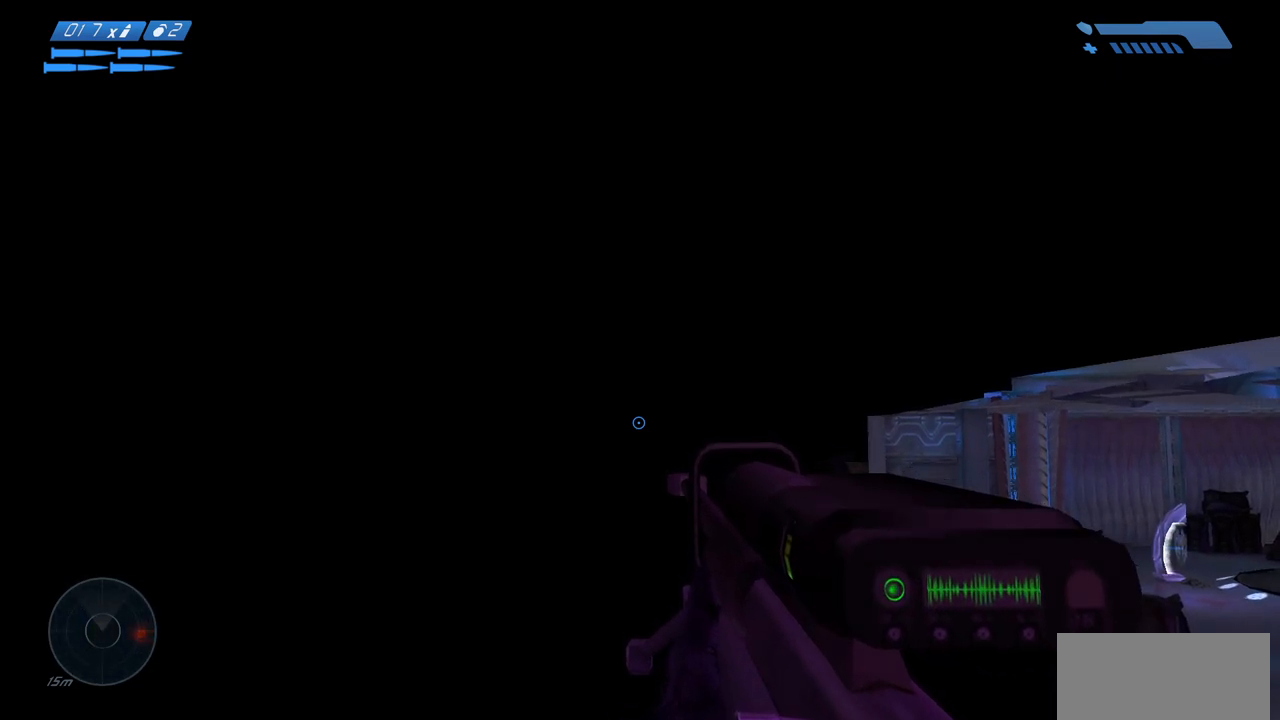
{"keys": [], "mouse": [], "events": []}
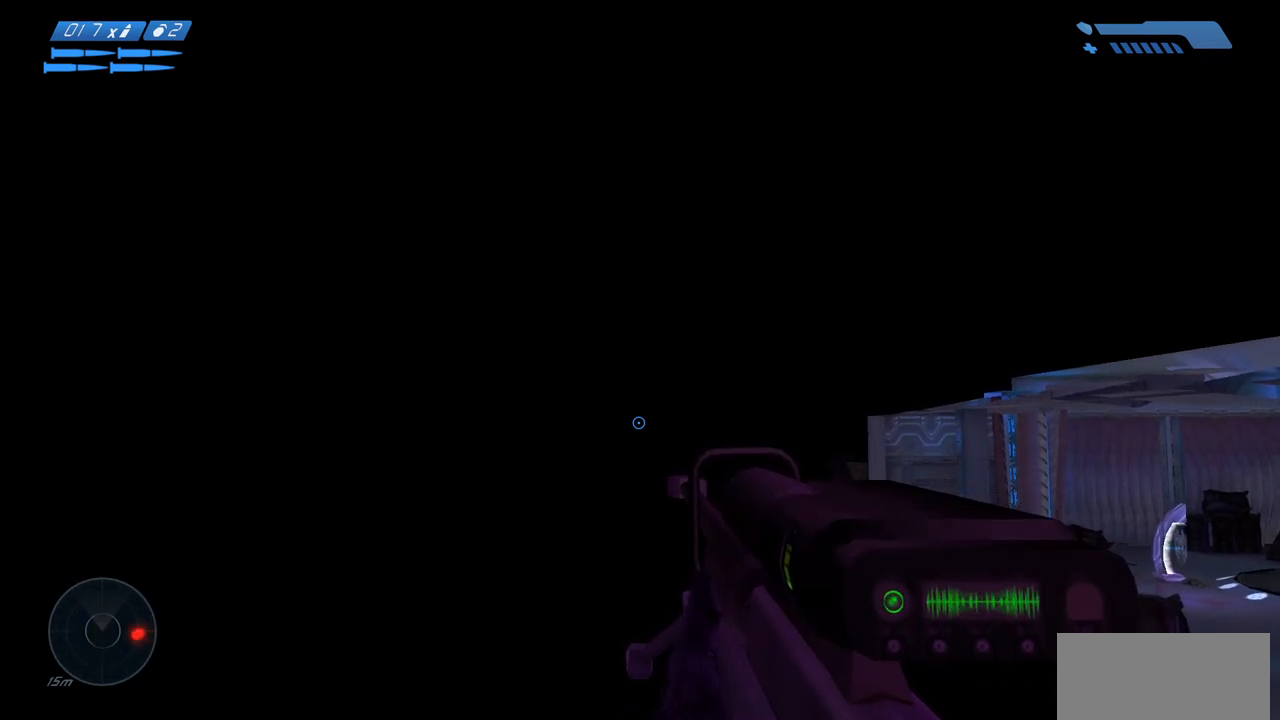
{"keys": [], "mouse": [], "events": []}
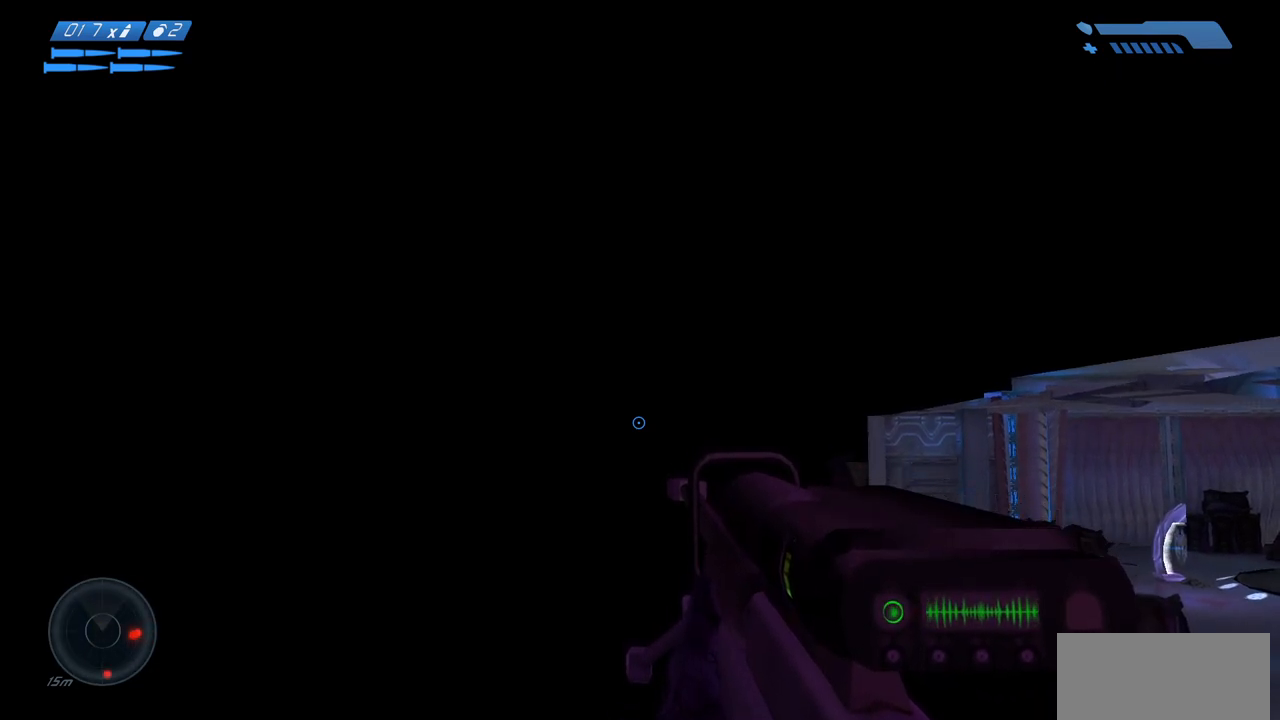
{"keys": ["s", "space"], "mouse": [], "events": [[67, "s", "down"], [83, "space", "down"]]}